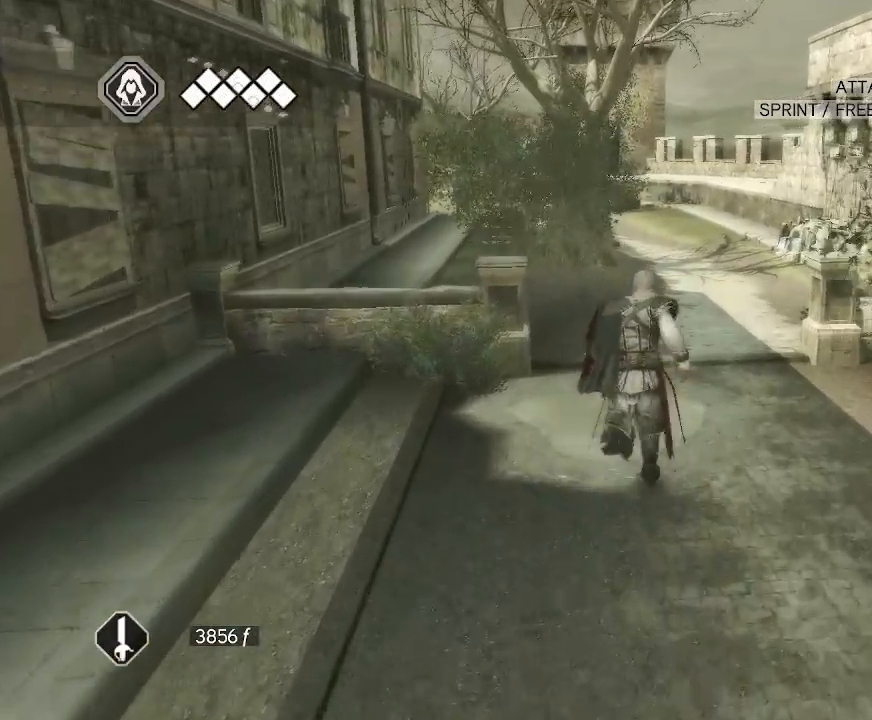
Gameplay with keyboard and mouse; each line is a JSON object with the keys and mouse buttons held at the frame after it. "events" lists presses ("down") and releases ("up") of "1", "2", "3", "4", "5", "a", "alt", "c", "caps_lock", "ctrl", "d", "e", "f", "g", "q", "r", "s", "shift", "space", "t", "tab", "v", "w", "x", "z", "mouse_left", "mouse_wheel" and "mouse_right" between this image and that frame as [ms after this image, input, new state], when the widget could be followed in between. "mouse_left", "mouse_wheel", "mouse_right" = the "left", "wheel", "right" buttons of the "mouse" list. No other keys are recorded. "wheel" means that the mouse wheel is clicked or scrolled. "mouse_move" is the direction in which the mouse moves at that frame (one of eight, or "still"), when it could be read.
{"keys": [], "mouse": [], "mouse_move": "right", "events": [[450, "mouse_right", "up"]]}
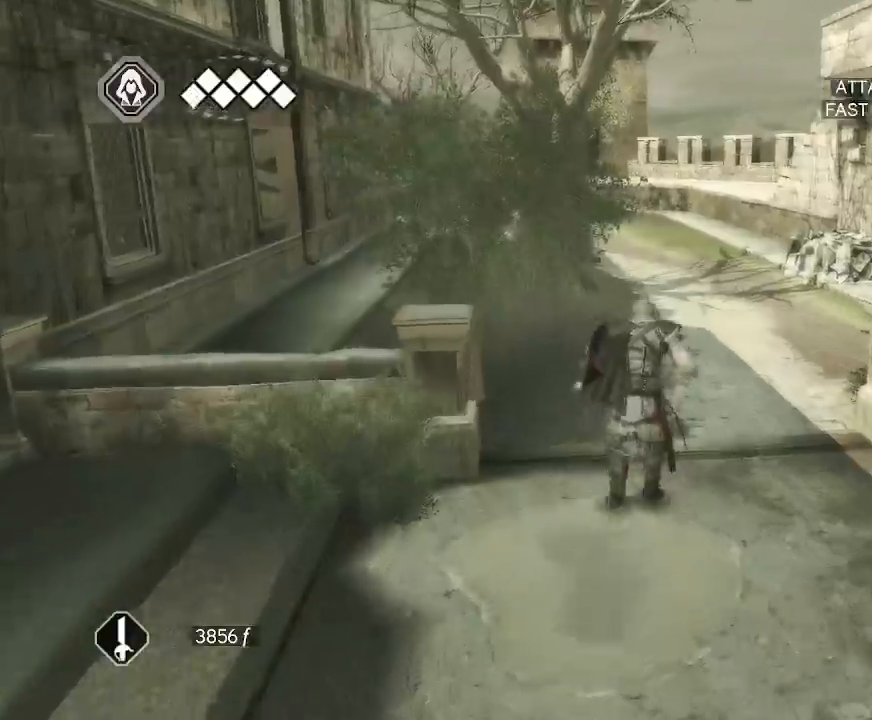
{"keys": [], "mouse": [], "mouse_move": "left", "events": []}
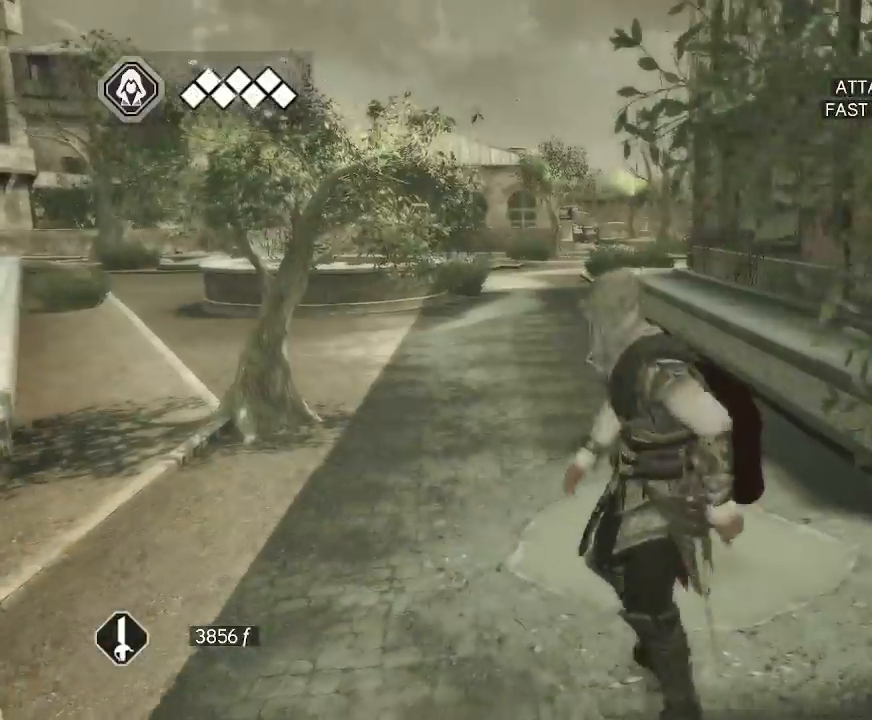
{"keys": [], "mouse": ["right"], "mouse_move": "still", "events": [[300, "mouse_right", "down"]]}
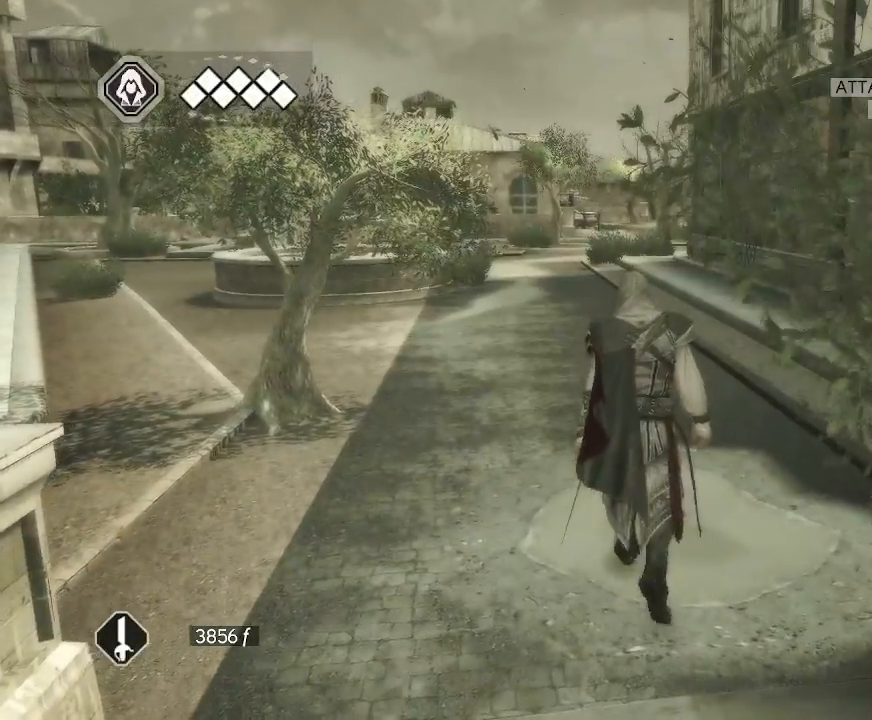
{"keys": [], "mouse": ["right"], "mouse_move": "still", "events": []}
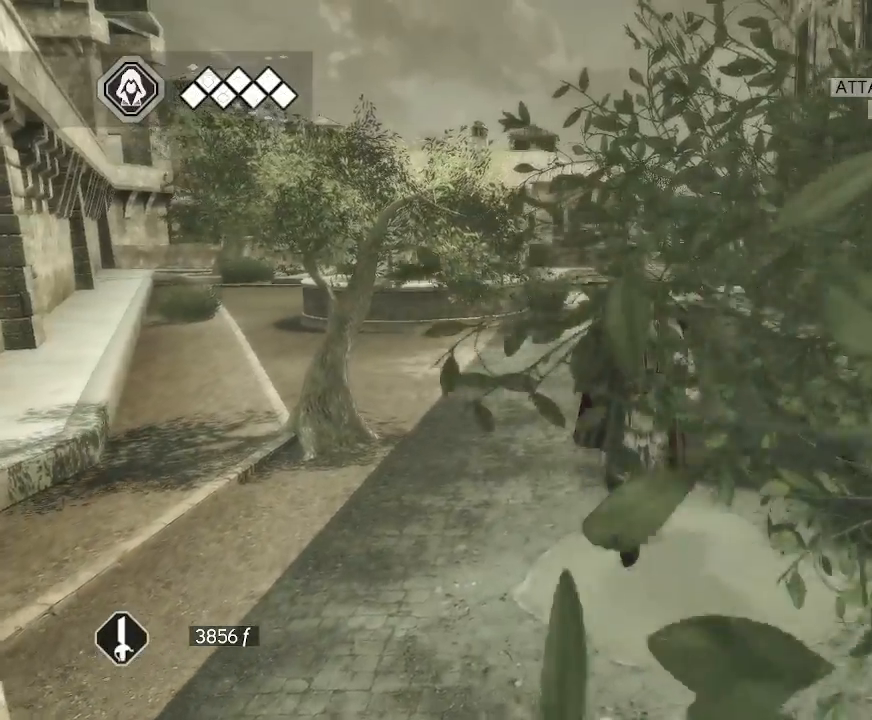
{"keys": [], "mouse": ["right"], "mouse_move": "left", "events": []}
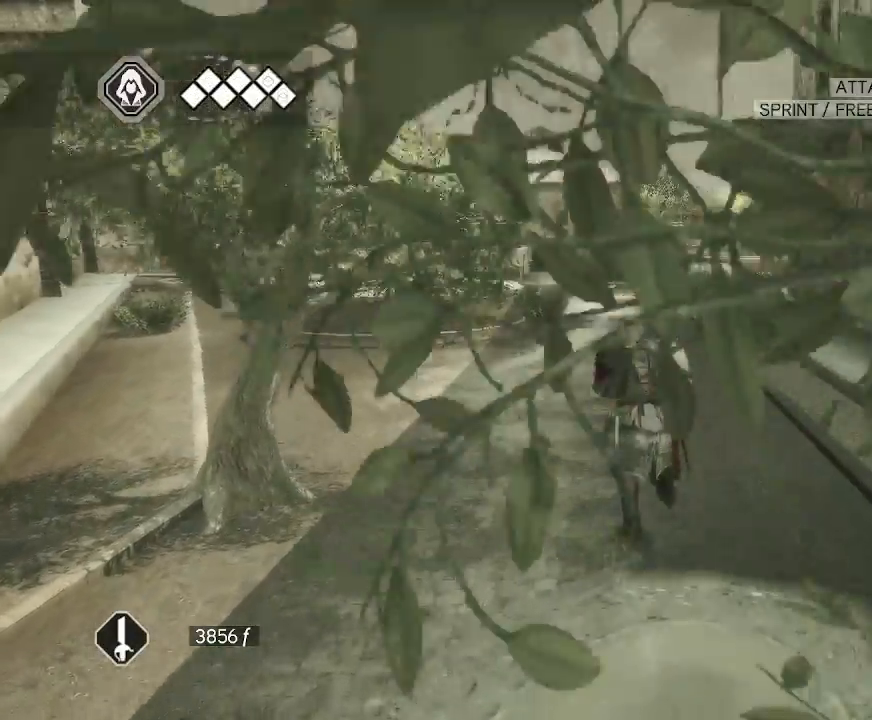
{"keys": [], "mouse": ["right"], "mouse_move": "right", "events": []}
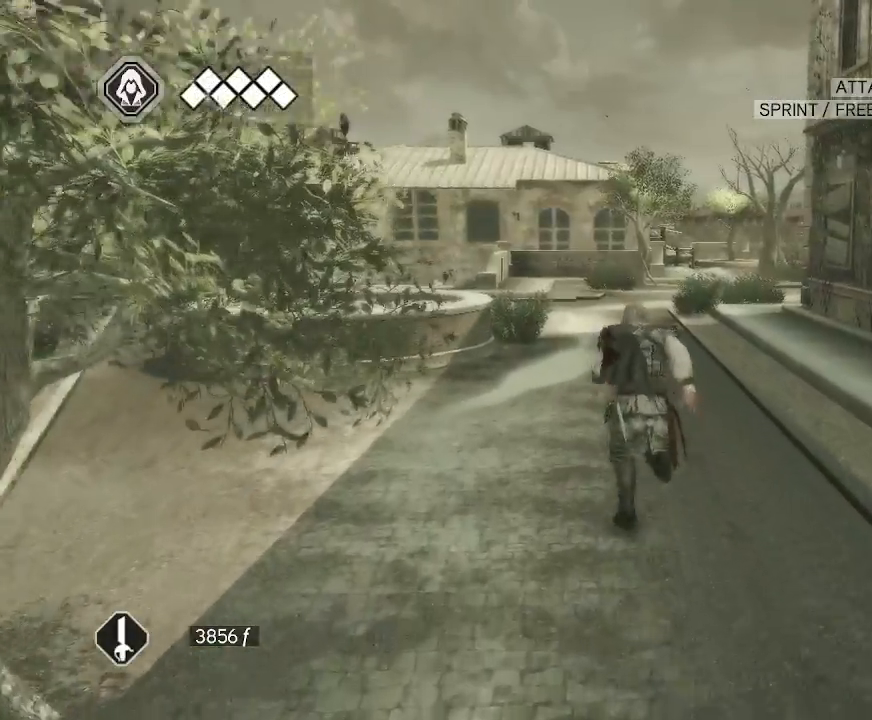
{"keys": [], "mouse": ["right"], "mouse_move": "still", "events": []}
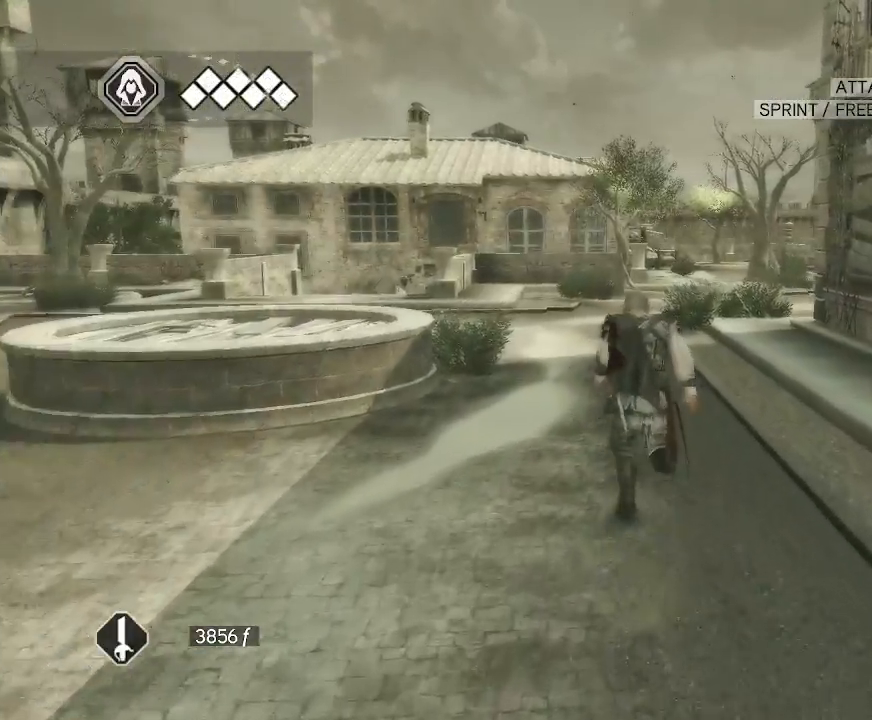
{"keys": [], "mouse": ["right"], "mouse_move": "still", "events": []}
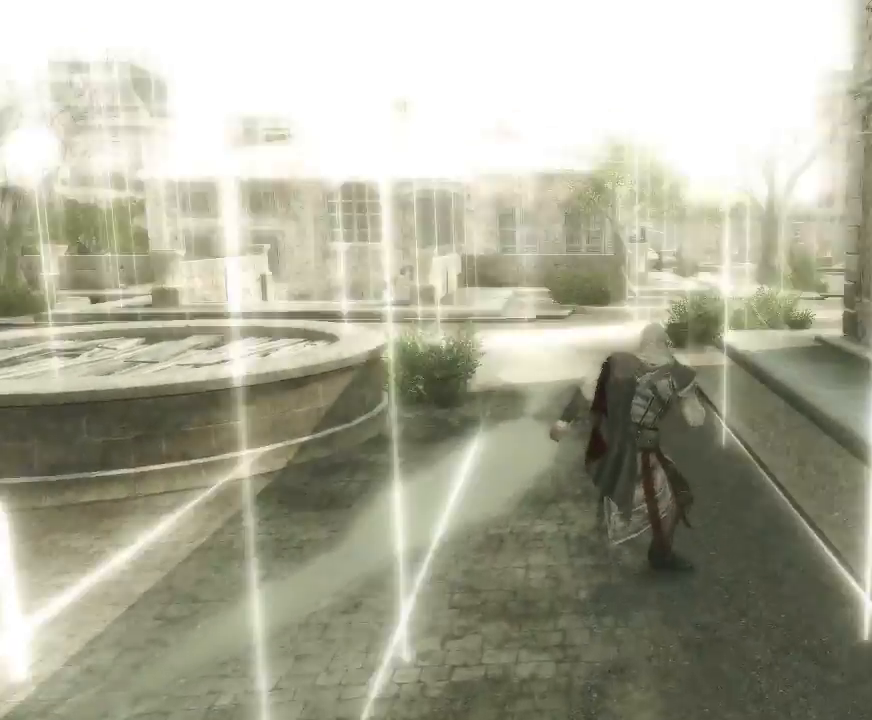
{"keys": [], "mouse": [], "mouse_move": "still", "events": [[67, "mouse_right", "up"]]}
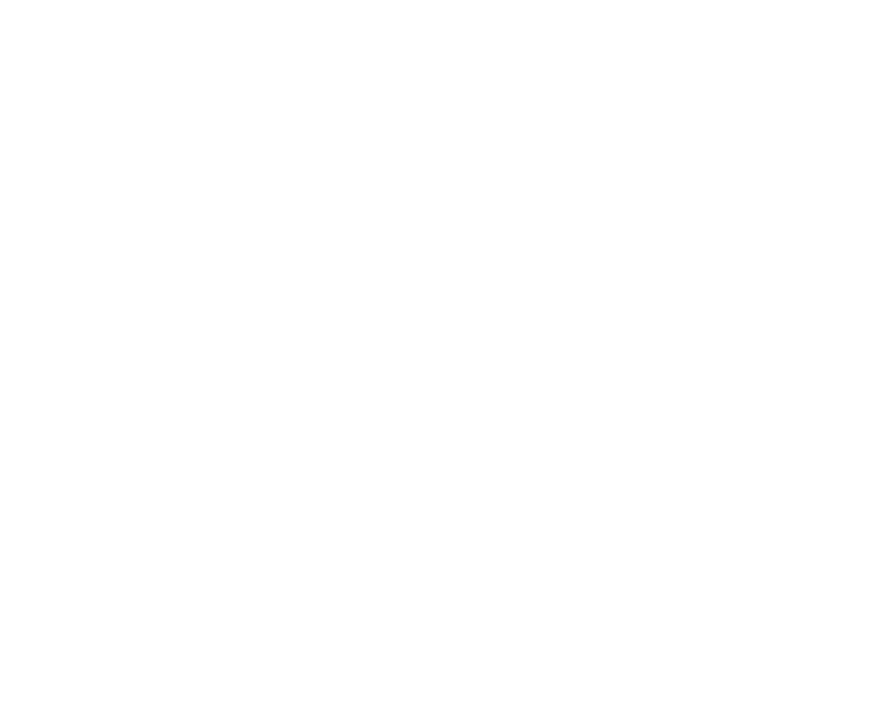
{"keys": [], "mouse": [], "mouse_move": "still", "events": []}
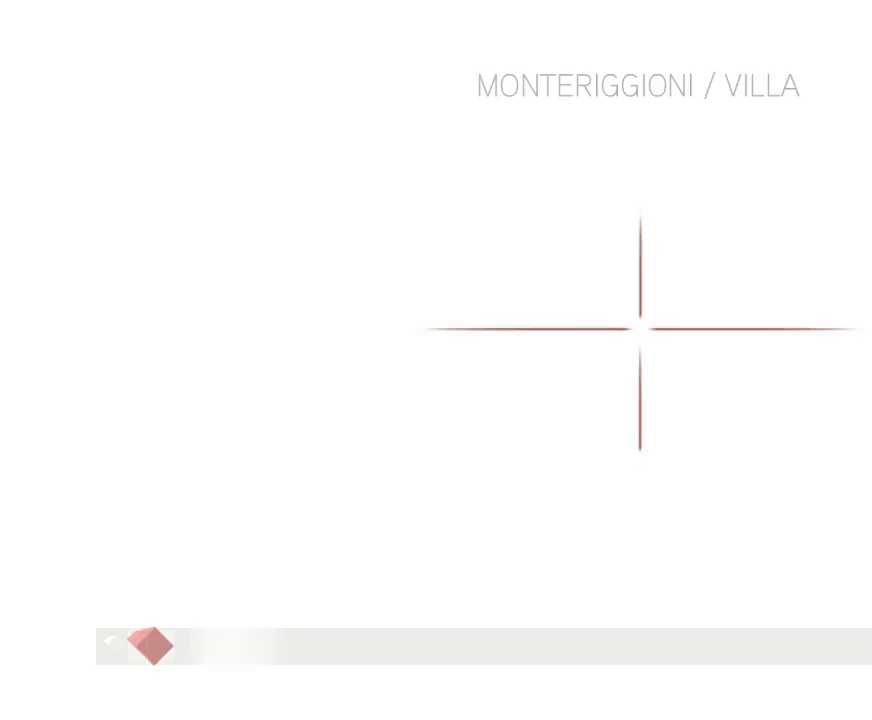
{"keys": [], "mouse": [], "mouse_move": "down-left", "events": []}
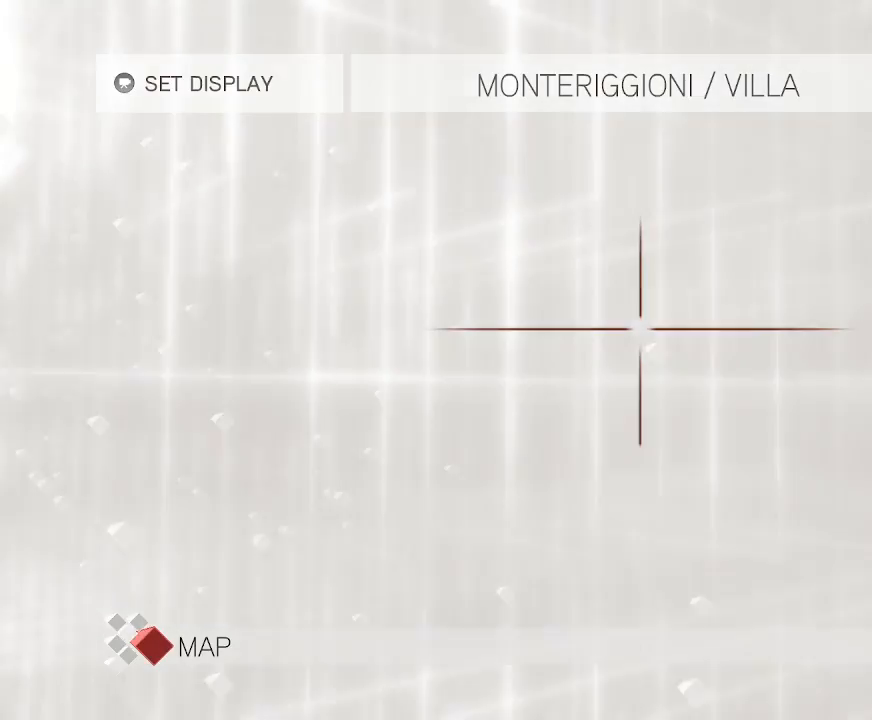
{"keys": [], "mouse": [], "mouse_move": "up-left", "events": []}
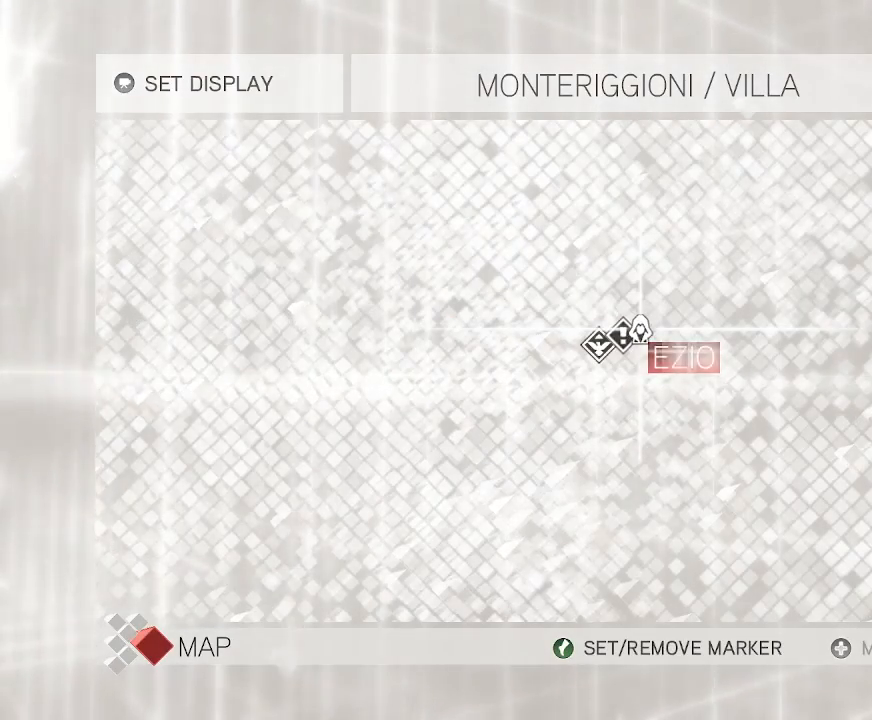
{"keys": [], "mouse": [], "mouse_move": "up", "events": []}
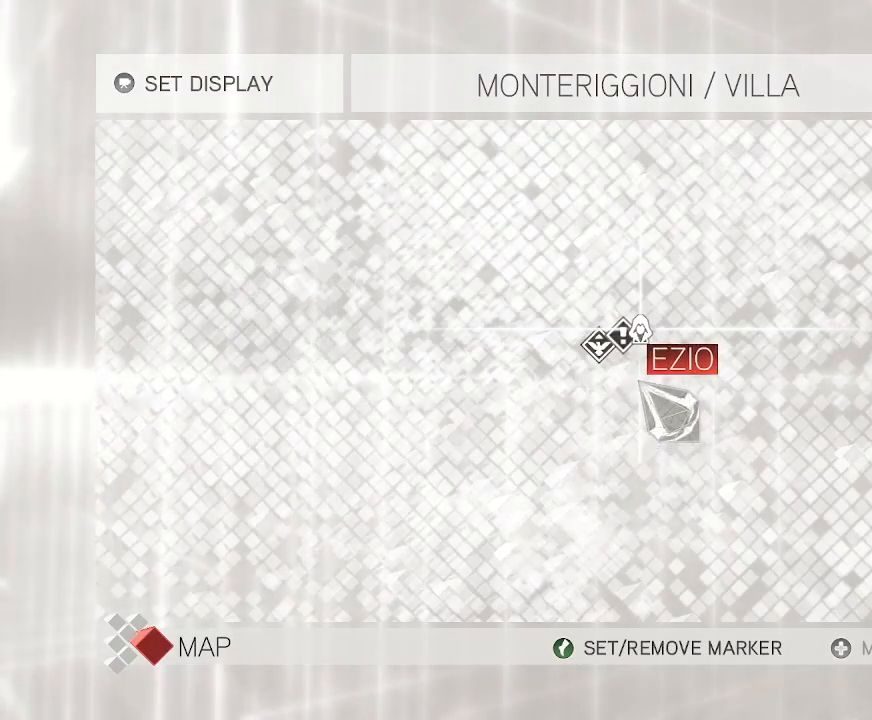
{"keys": [], "mouse": ["left"], "mouse_move": "right", "events": [[283, "mouse_left", "down"]]}
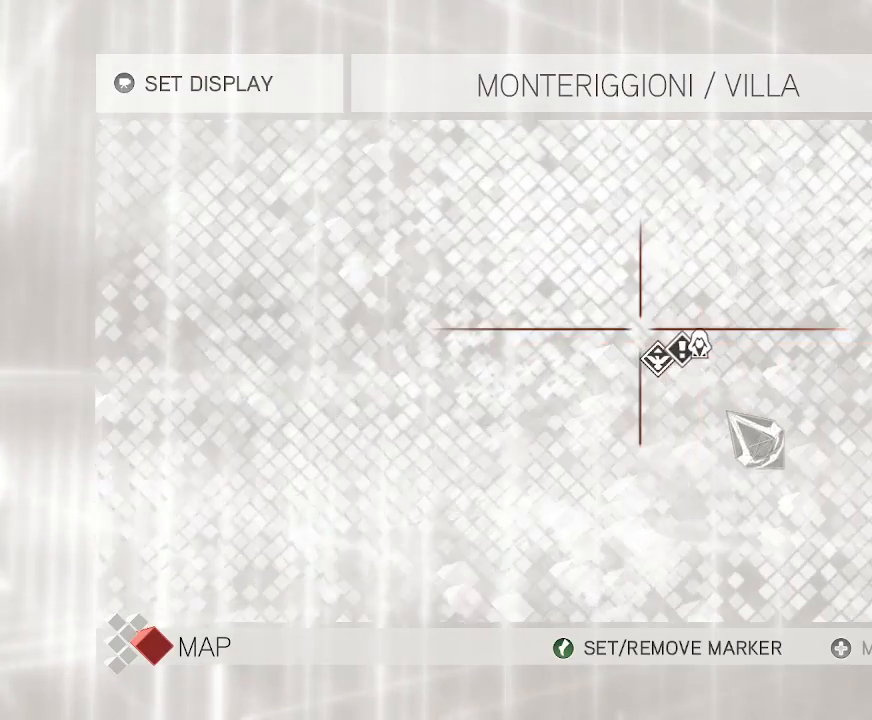
{"keys": [], "mouse": ["left"], "mouse_move": "still", "events": []}
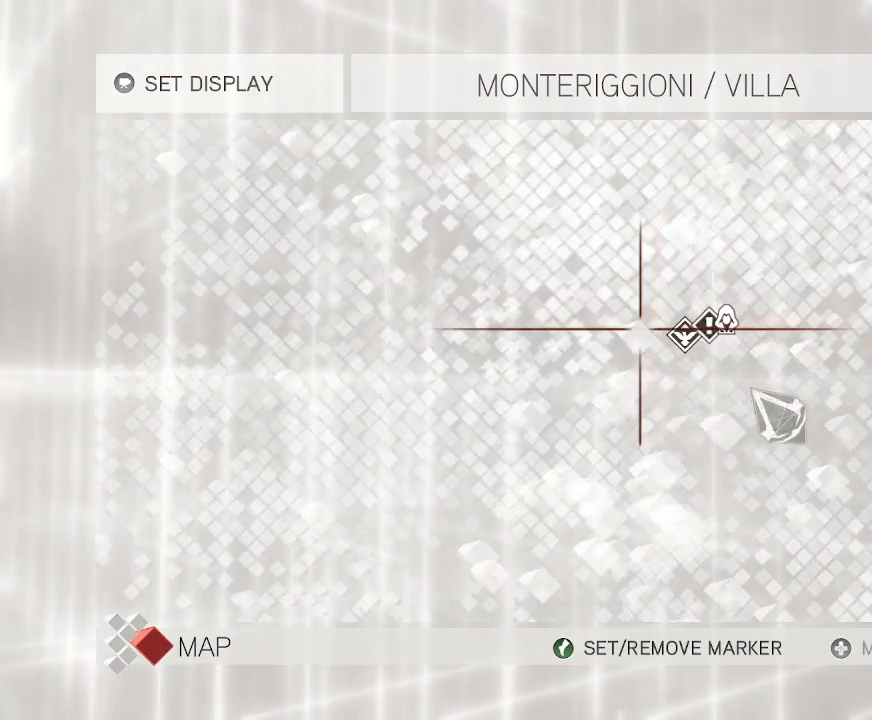
{"keys": [], "mouse": ["left"], "mouse_move": "still", "events": []}
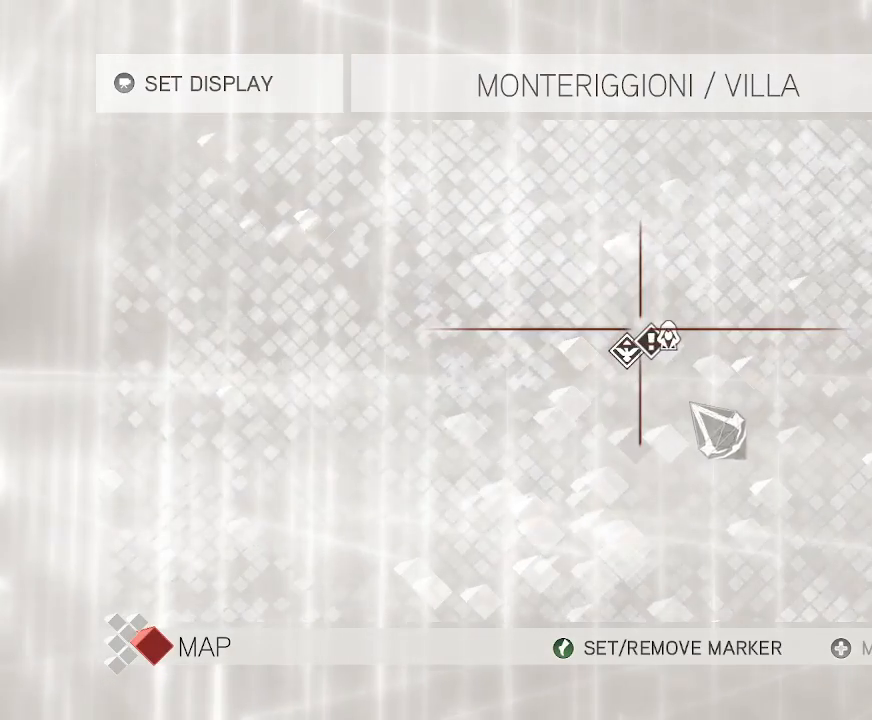
{"keys": [], "mouse": ["left"], "mouse_move": "still", "events": []}
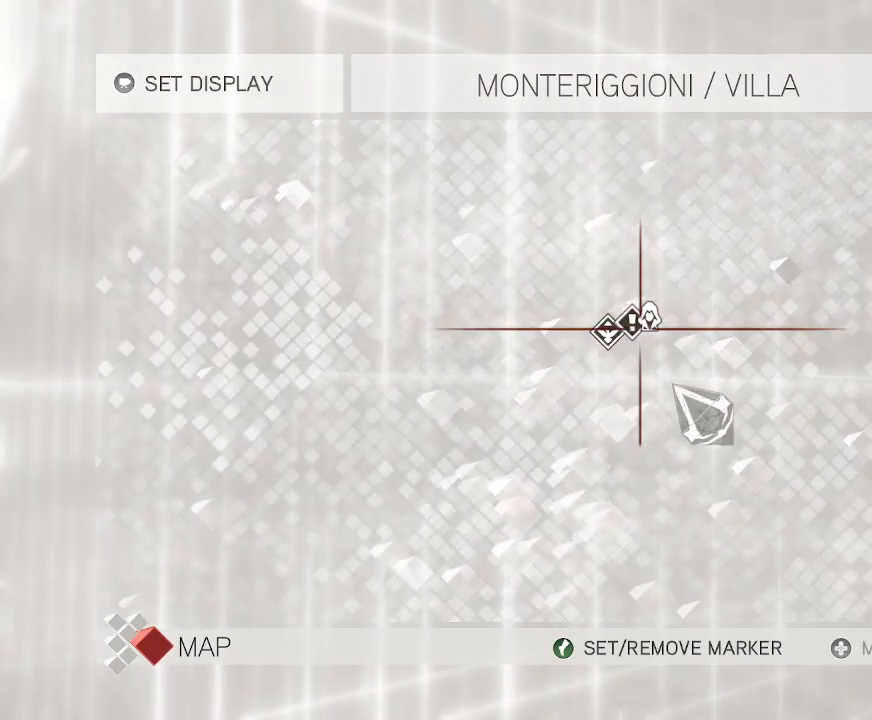
{"keys": [], "mouse": ["left"], "mouse_move": "still", "events": []}
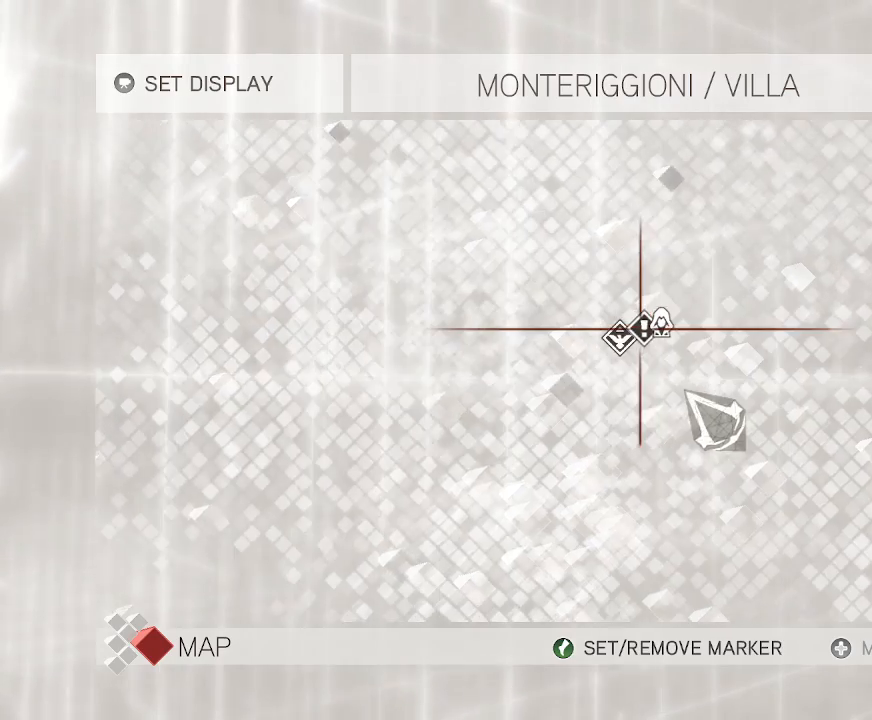
{"keys": [], "mouse": [], "mouse_move": "still", "events": [[317, "mouse_left", "up"]]}
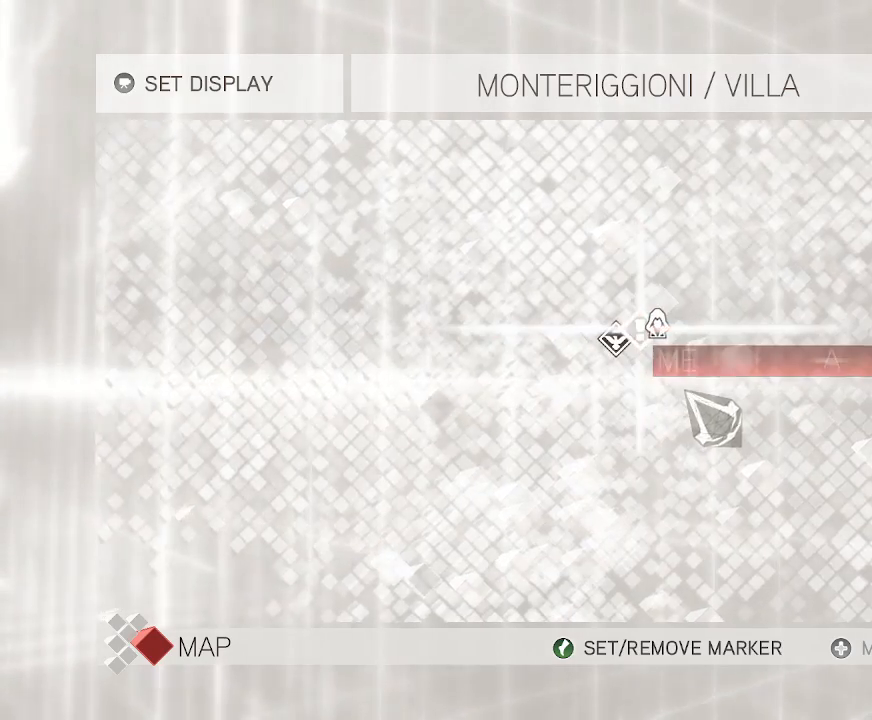
{"keys": [], "mouse": [], "mouse_move": "still", "events": []}
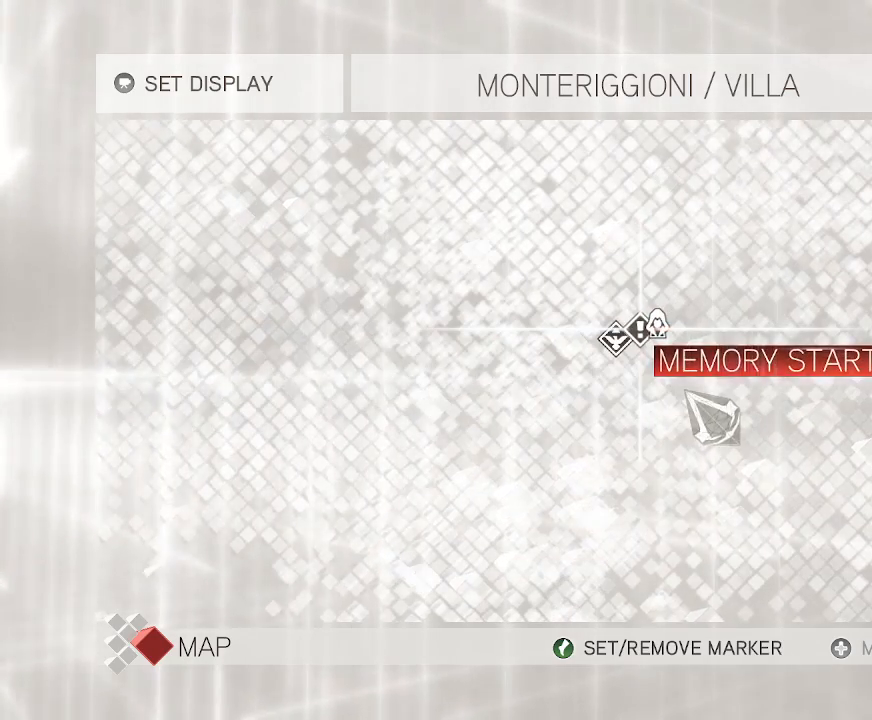
{"keys": [], "mouse": [], "mouse_move": "still", "events": []}
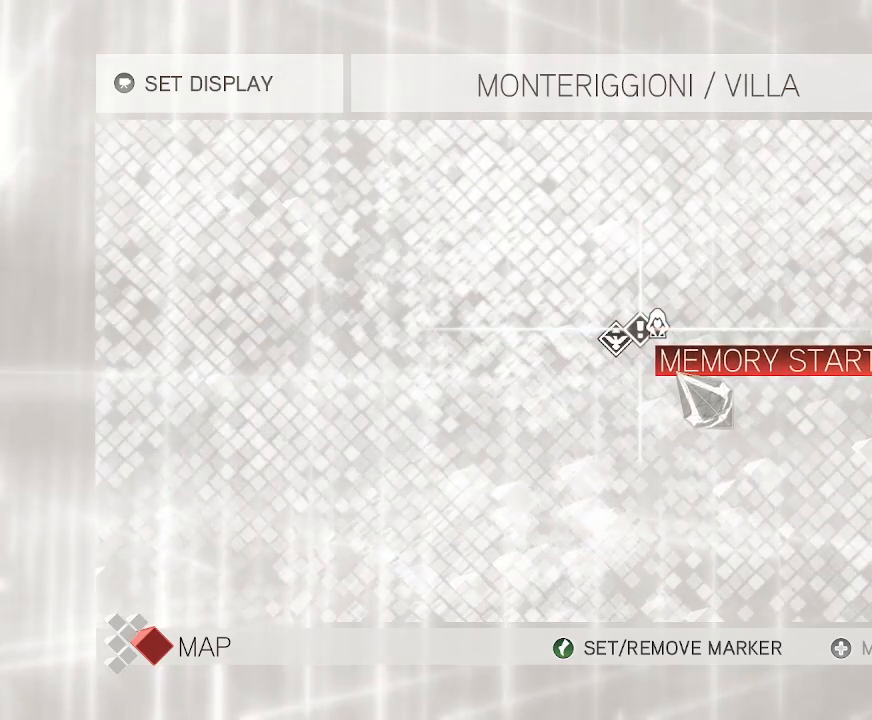
{"keys": [], "mouse": [], "mouse_move": "still", "events": []}
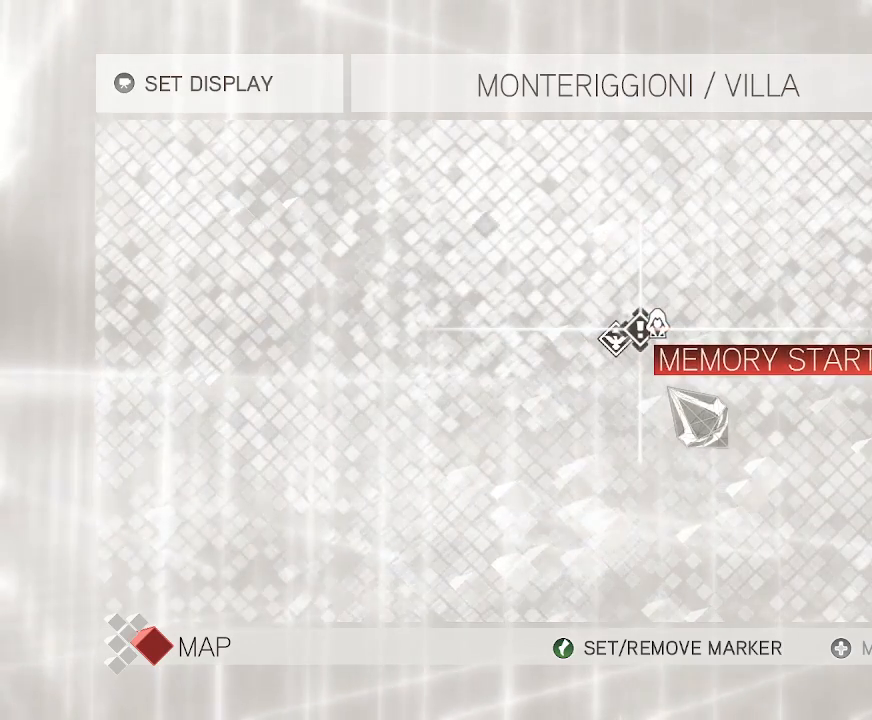
{"keys": [], "mouse": [], "mouse_move": "still", "events": []}
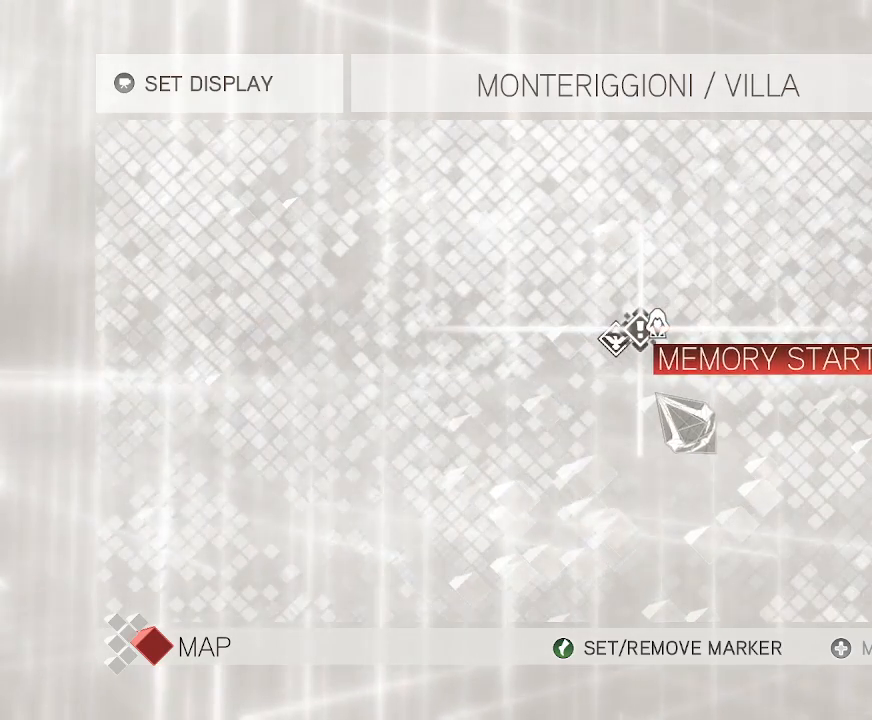
{"keys": [], "mouse": [], "mouse_move": "down-left", "events": []}
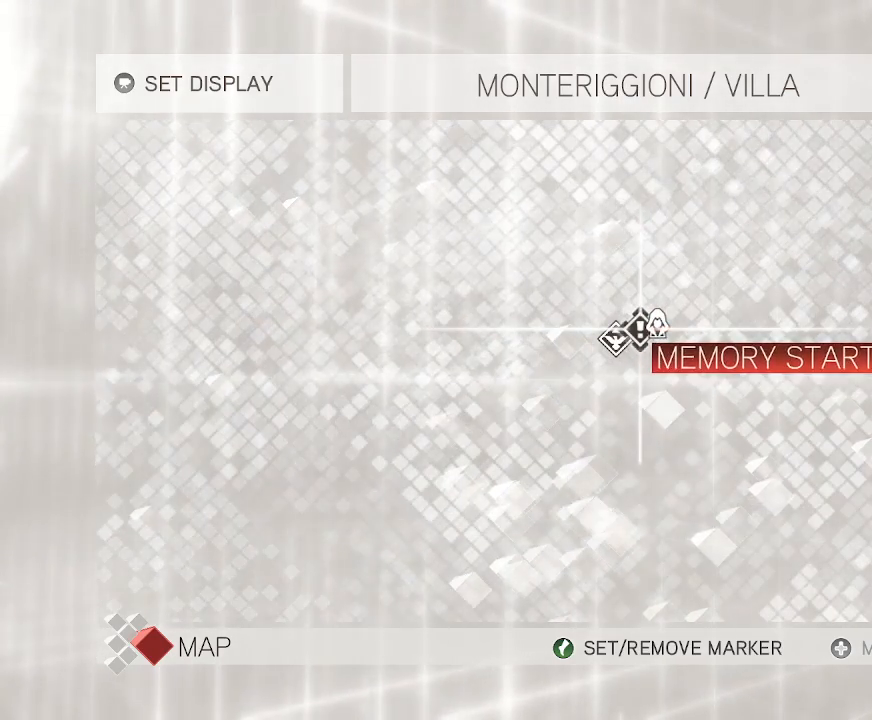
{"keys": [], "mouse": [], "mouse_move": "still", "events": [[217, "mouse_left", "down"], [367, "mouse_left", "up"]]}
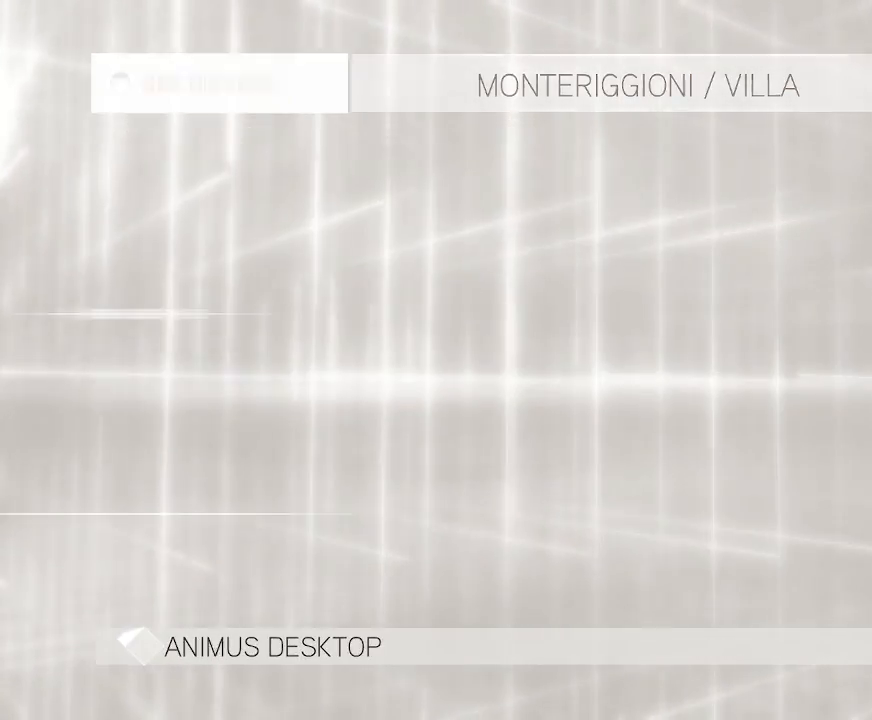
{"keys": [], "mouse": [], "mouse_move": "left", "events": []}
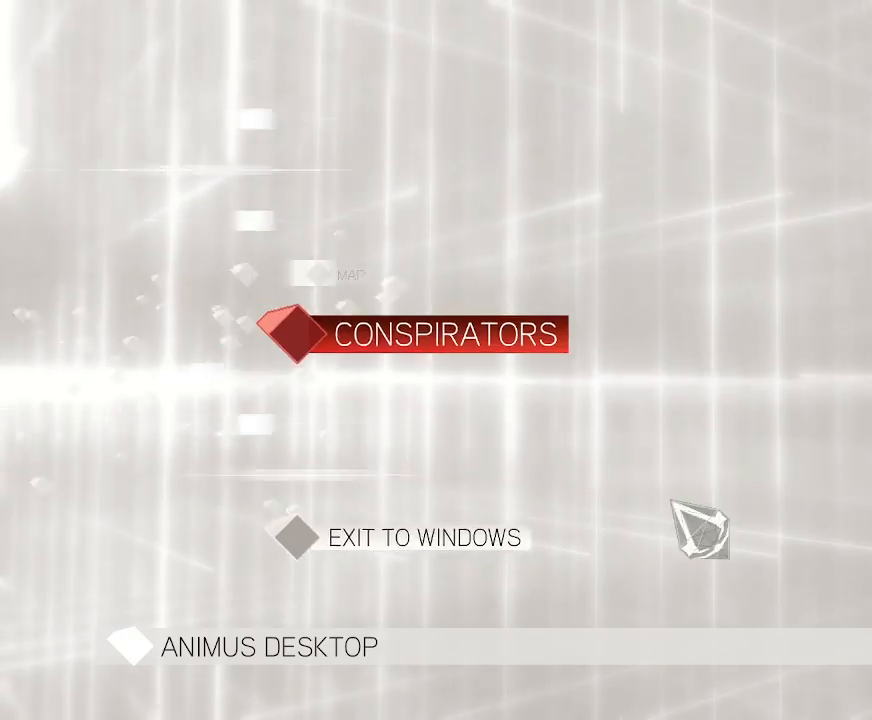
{"keys": [], "mouse": [], "mouse_move": "still", "events": []}
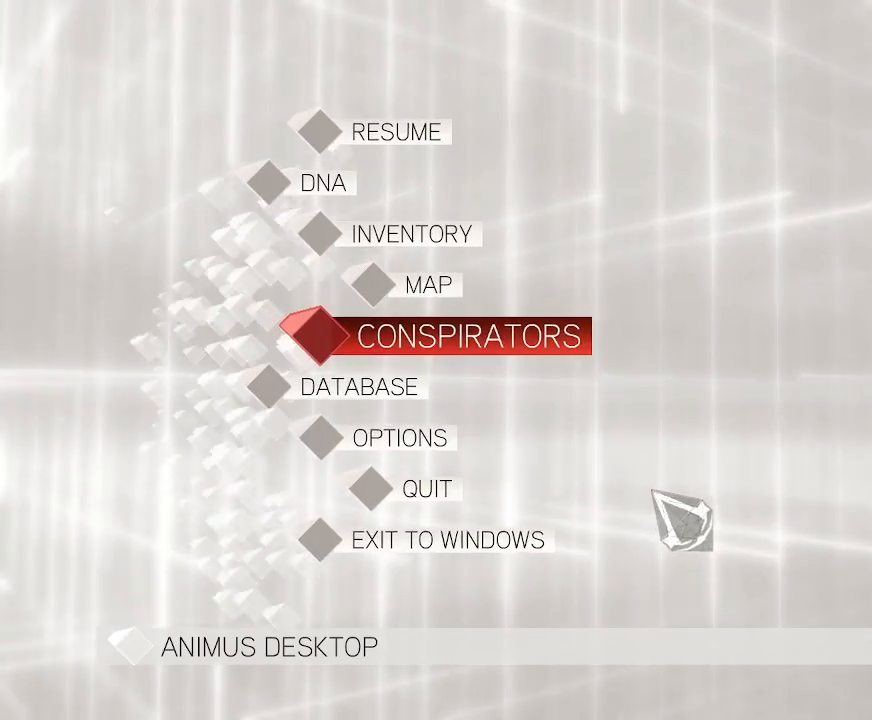
{"keys": [], "mouse": [], "mouse_move": "down-right", "events": []}